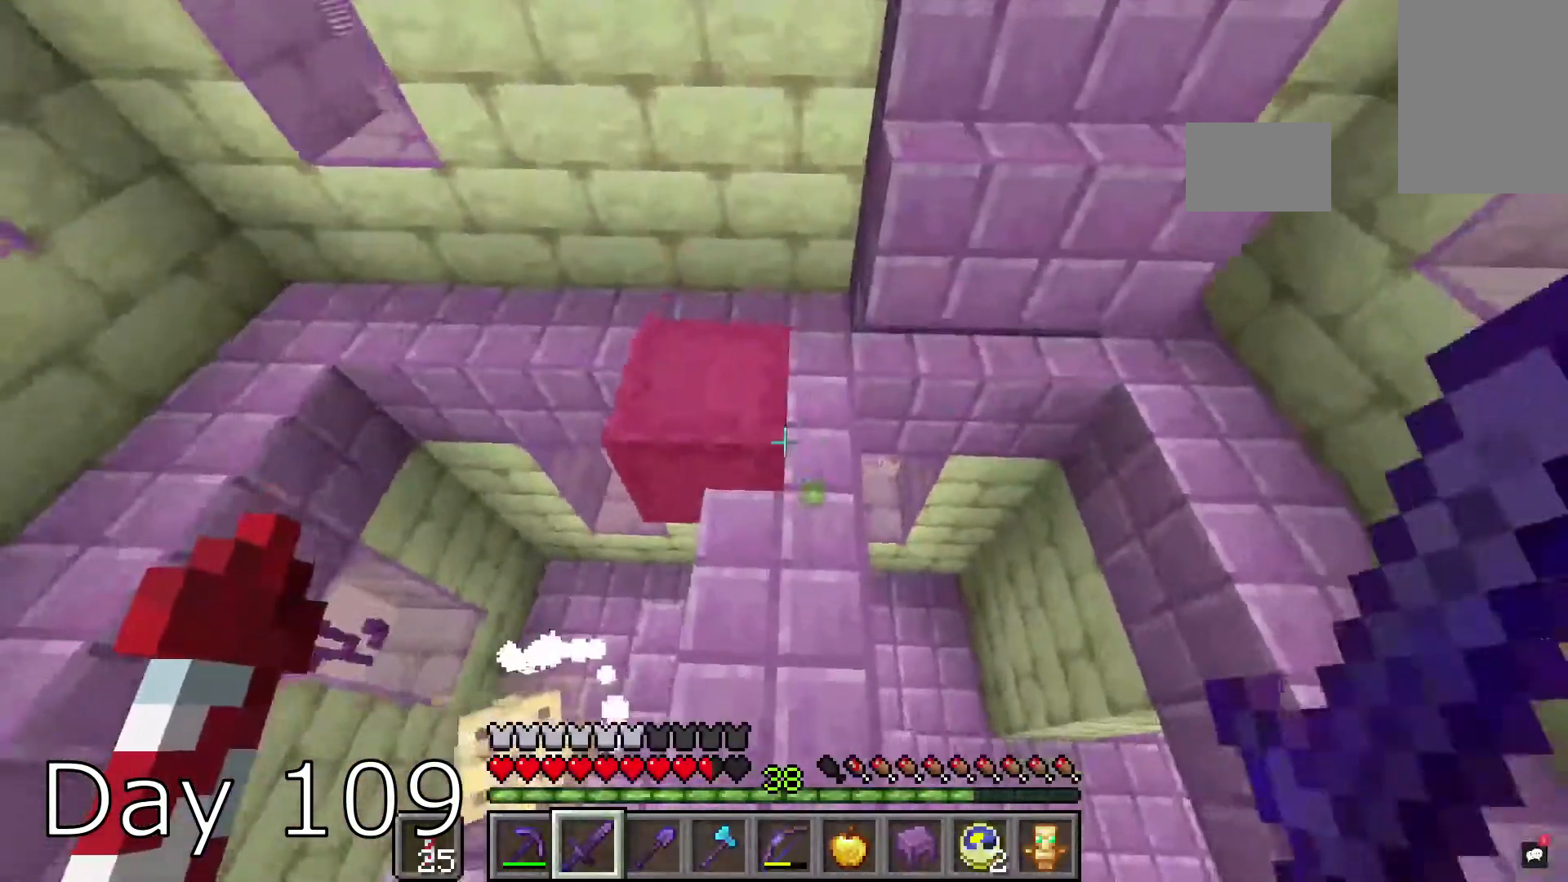
Gameplay with keyboard and mouse; each line is a JSON object with the keys and mouse buttons held at the frame after it. "events" lists presses ("down") and releases ("up") of "a", "d", "s", "space", "w", "mouse_left" and "mouse_right" between this image and that frame as [ms after this image, input, new state], when the widget could be followed in between. "mouse_left", "mouse_right" = the "left", "right" buttons of the "mouse" list. No other keys are recorded. Fast repeated clicks can show as one long hold. Mouse movement is not recorded.
{"keys": [], "mouse": ["left"], "events": [[67, "space", "down"], [100, "space", "up"], [334, "mouse_left", "down"], [401, "w", "up"]]}
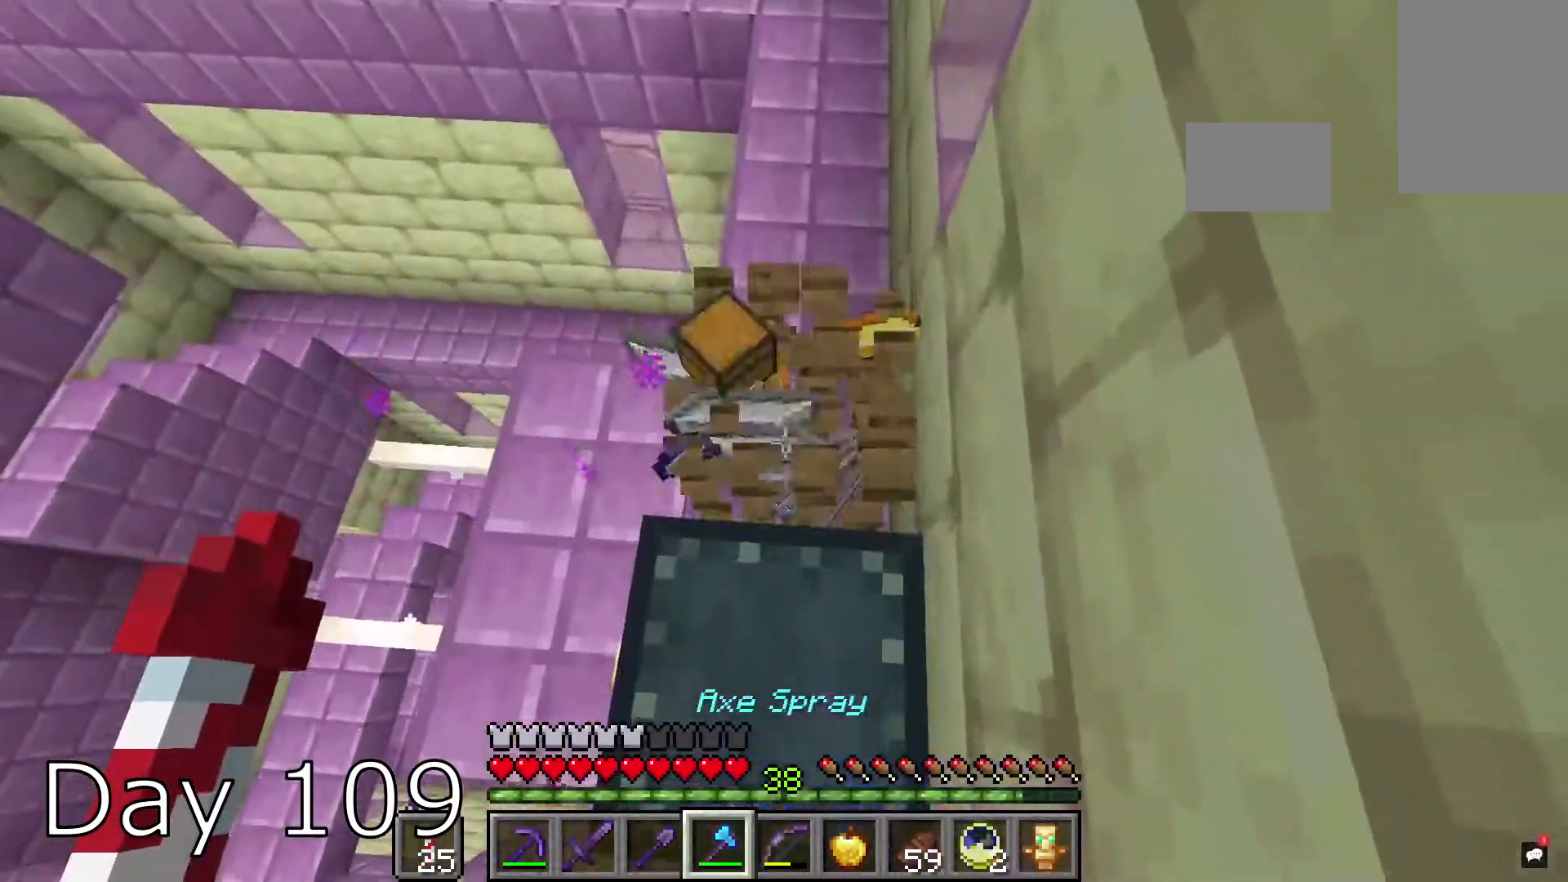
{"keys": [], "mouse": [], "events": [[133, "w", "down"], [267, "mouse_left", "up"], [433, "w", "up"]]}
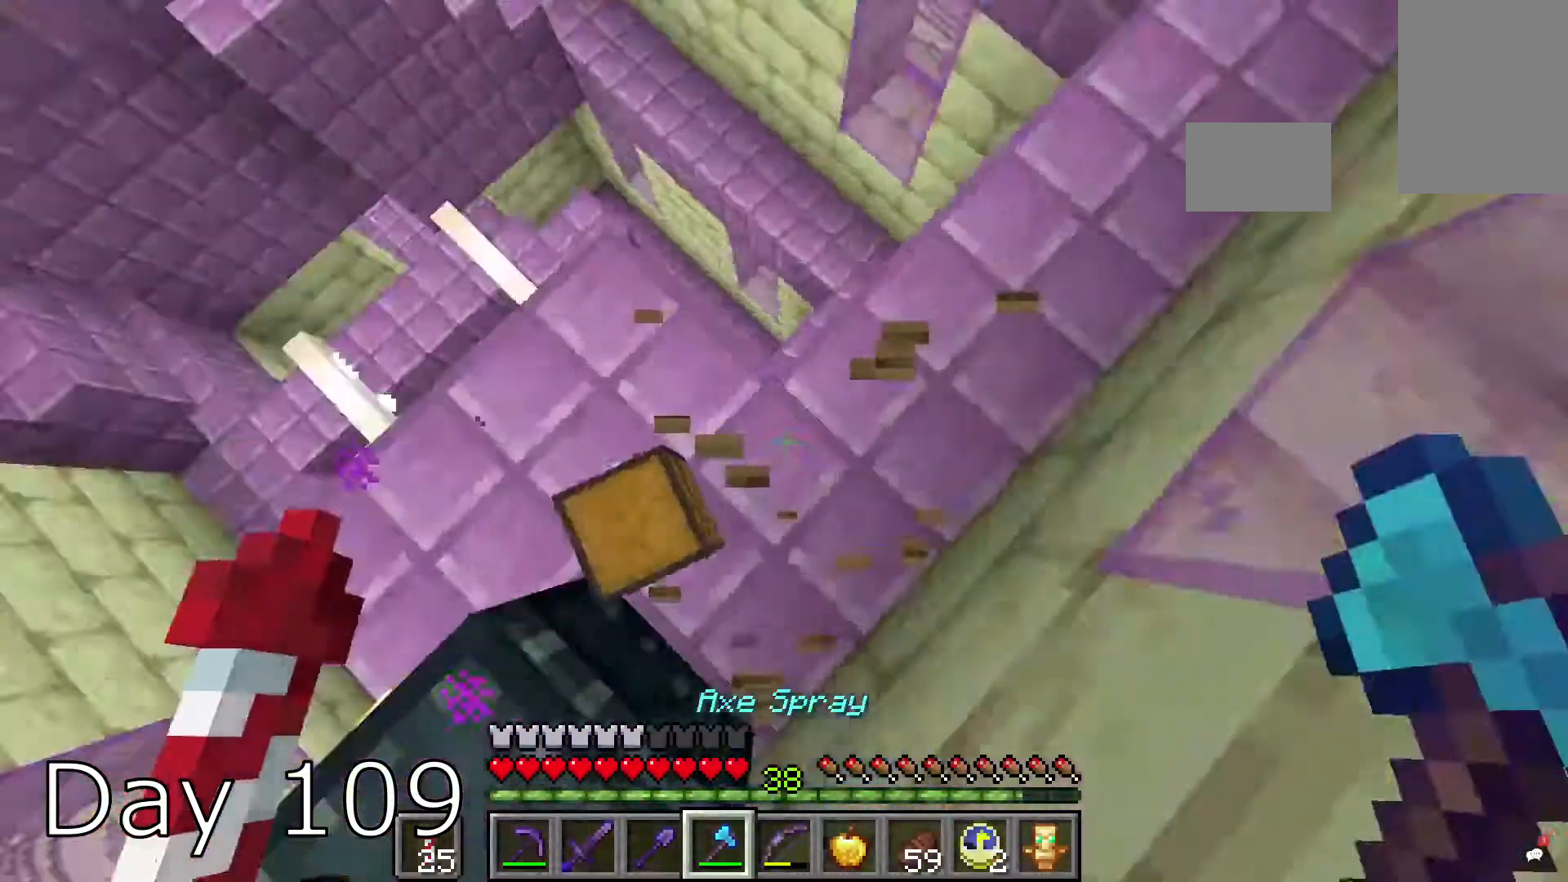
{"keys": [], "mouse": [], "events": []}
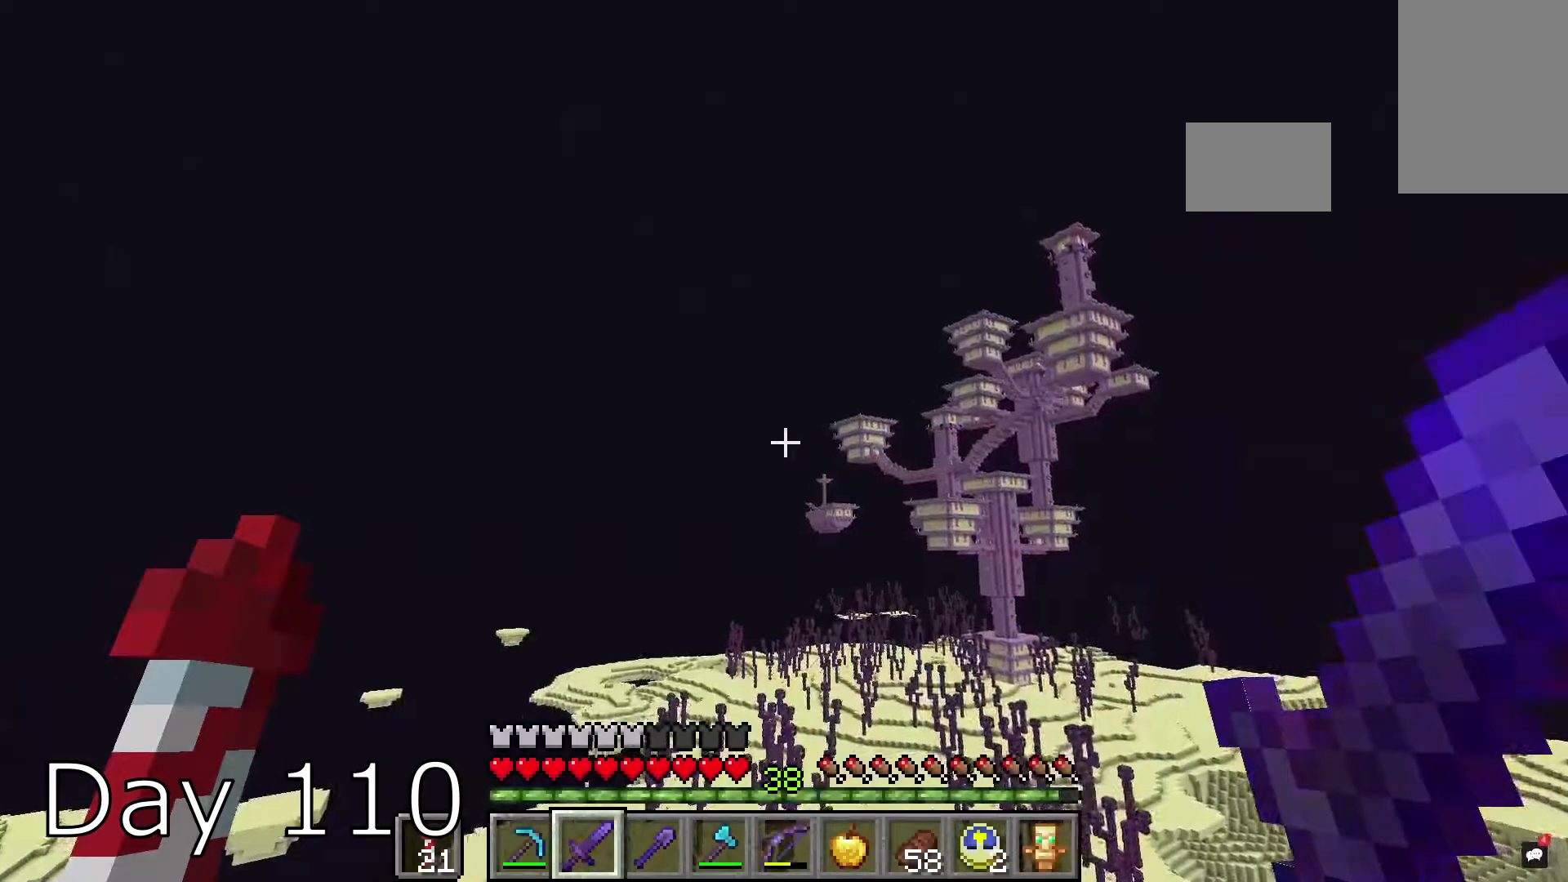
{"keys": [], "mouse": [], "events": []}
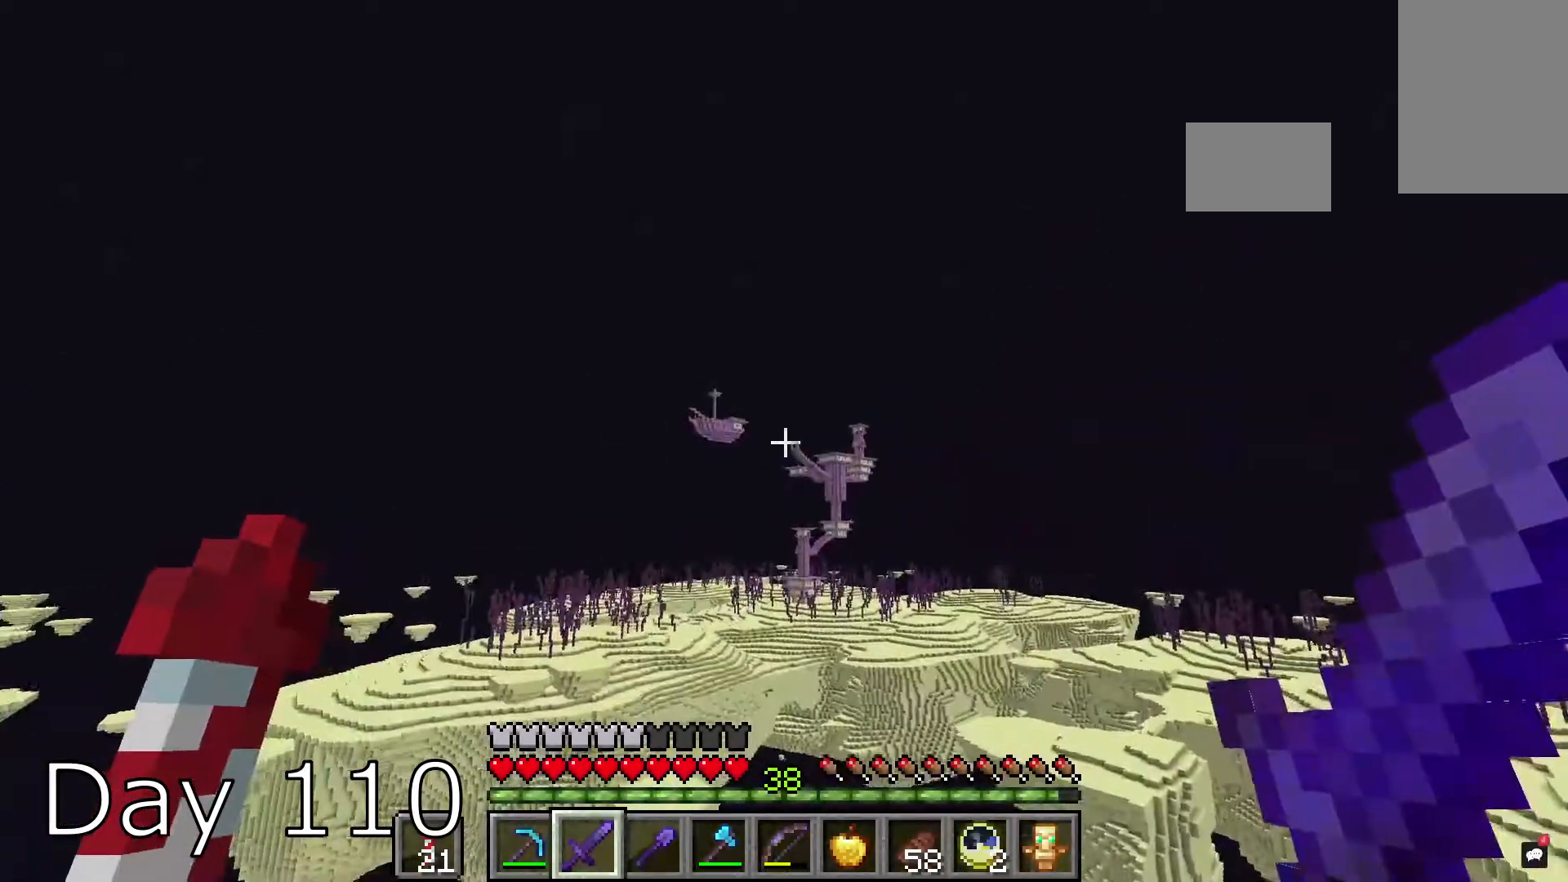
{"keys": [], "mouse": [], "events": []}
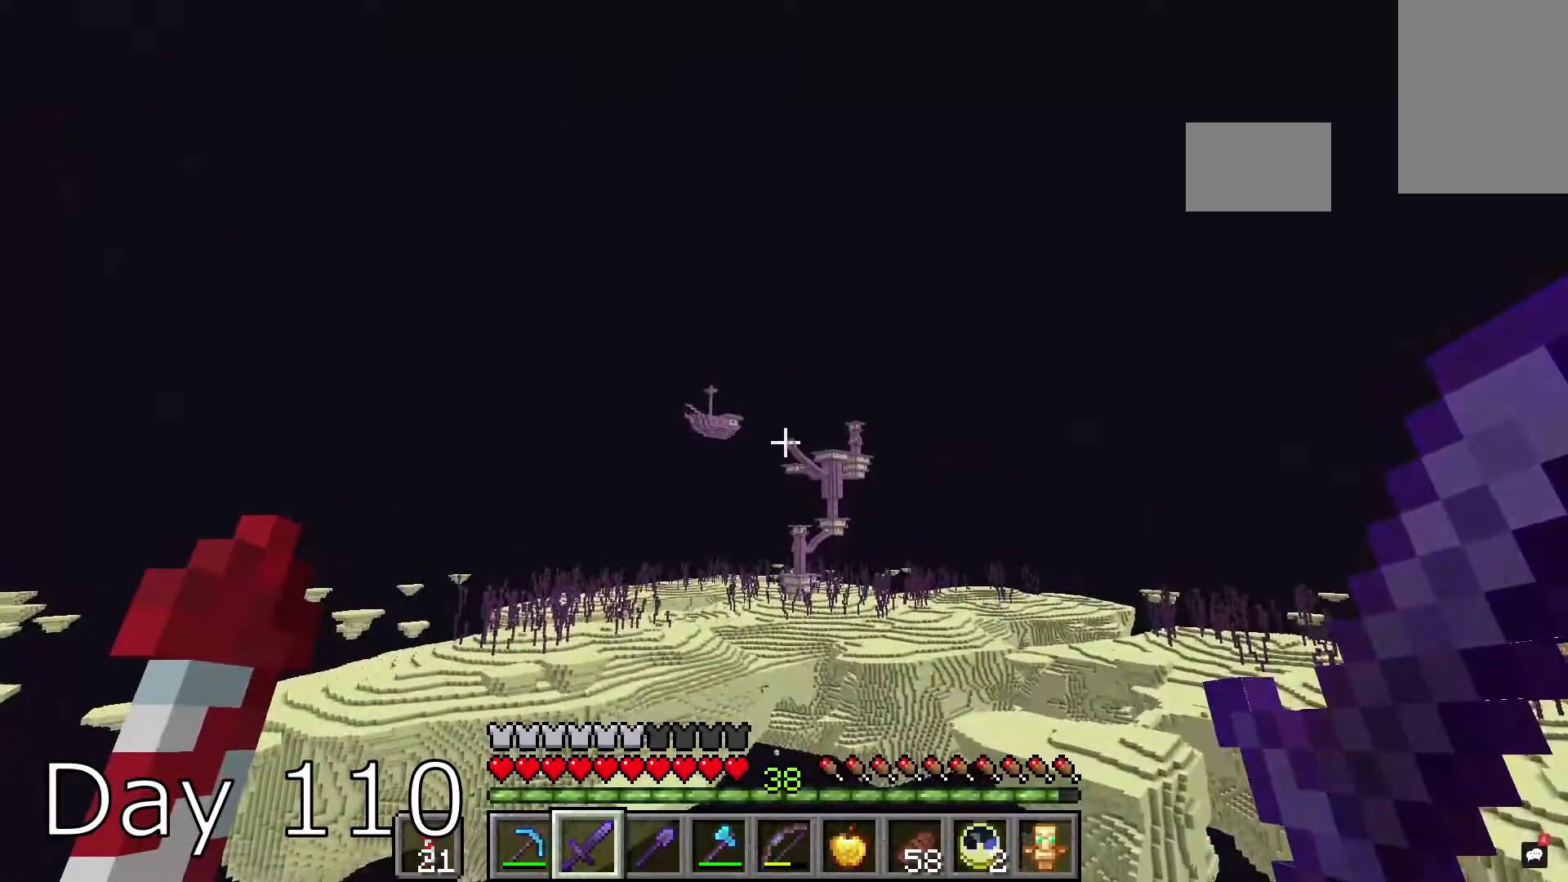
{"keys": [], "mouse": [], "events": []}
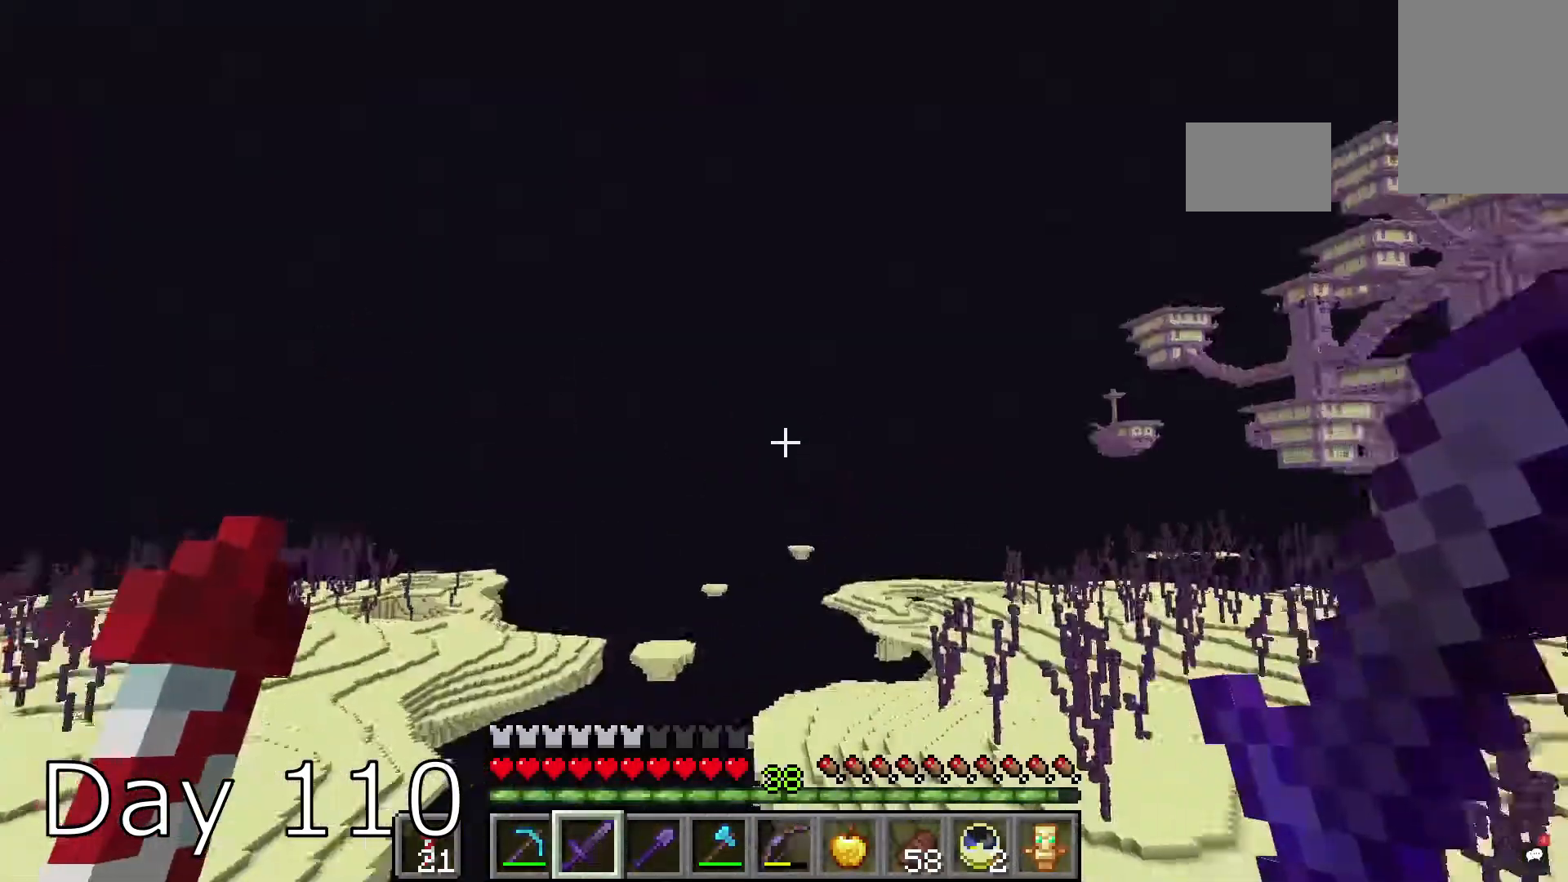
{"keys": ["w"], "mouse": [], "events": [[100, "w", "down"]]}
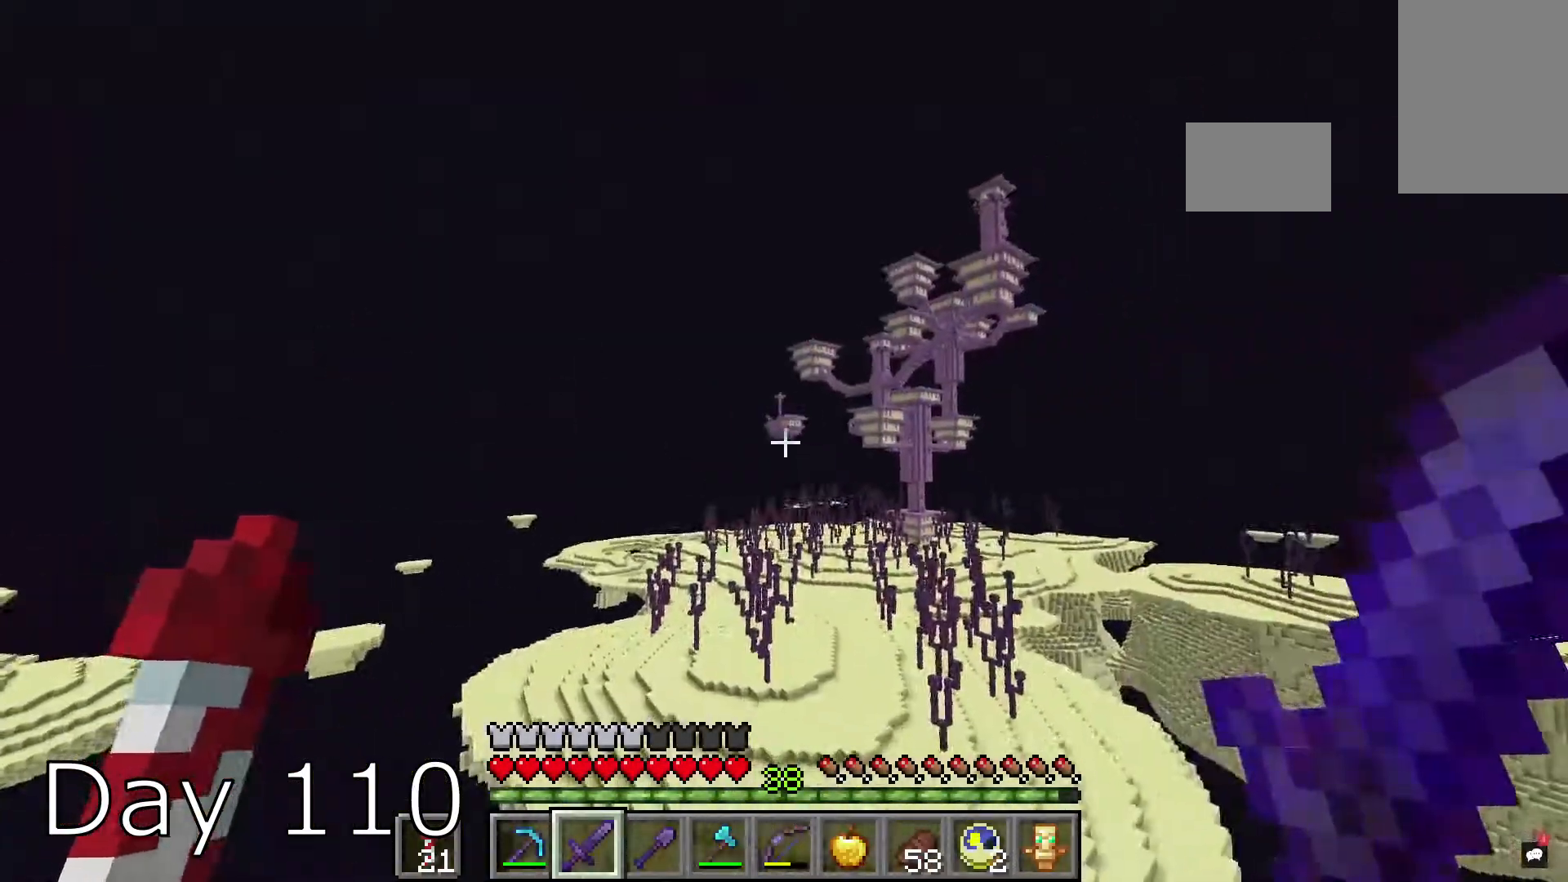
{"keys": ["w"], "mouse": [], "events": []}
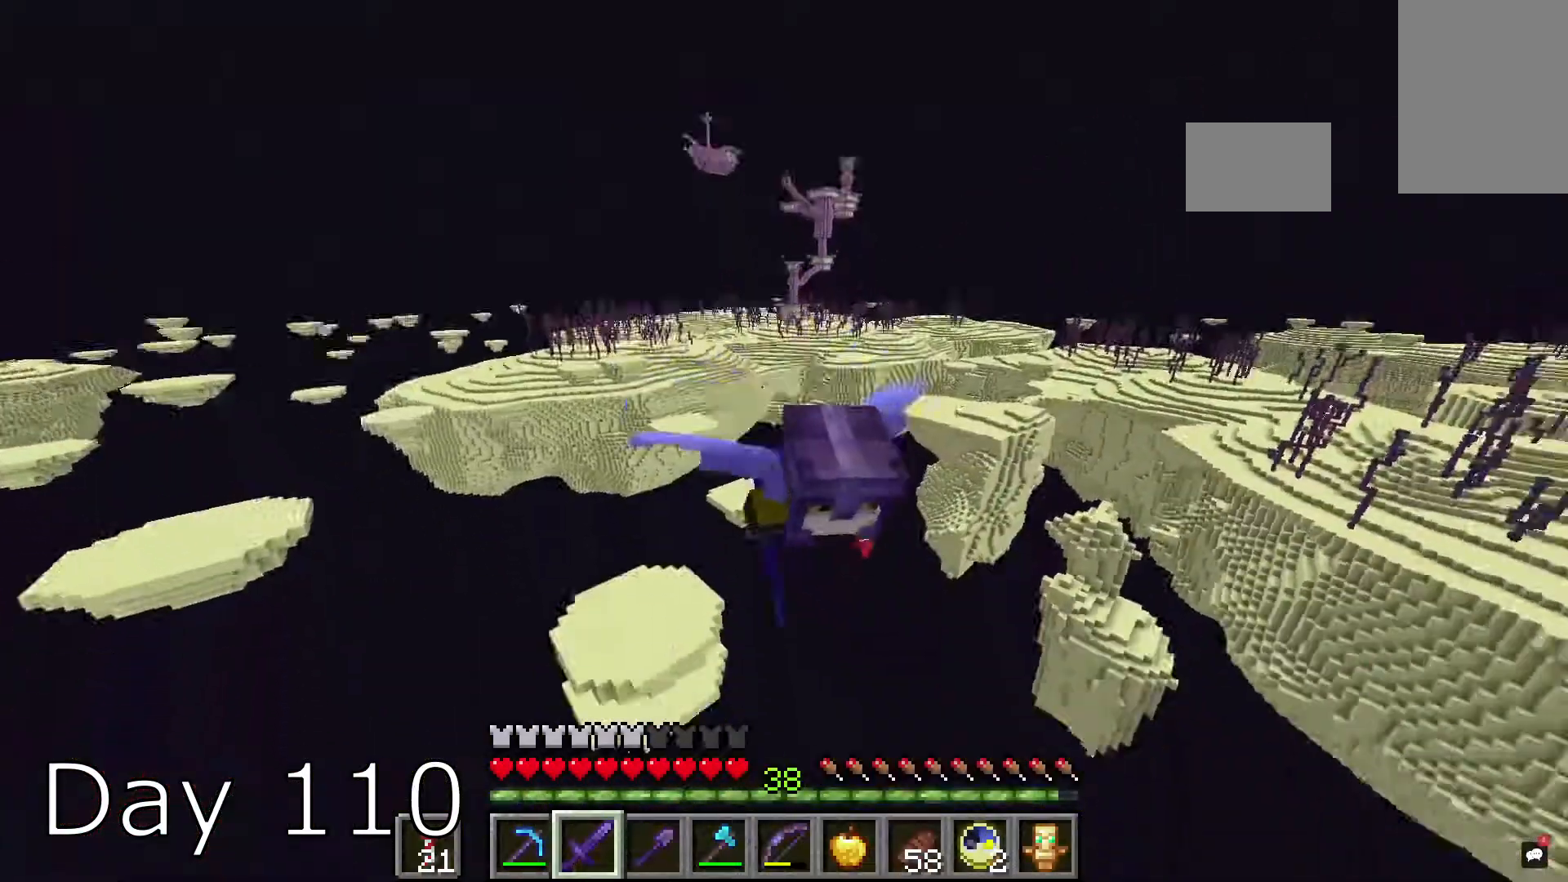
{"keys": ["w"], "mouse": [], "events": []}
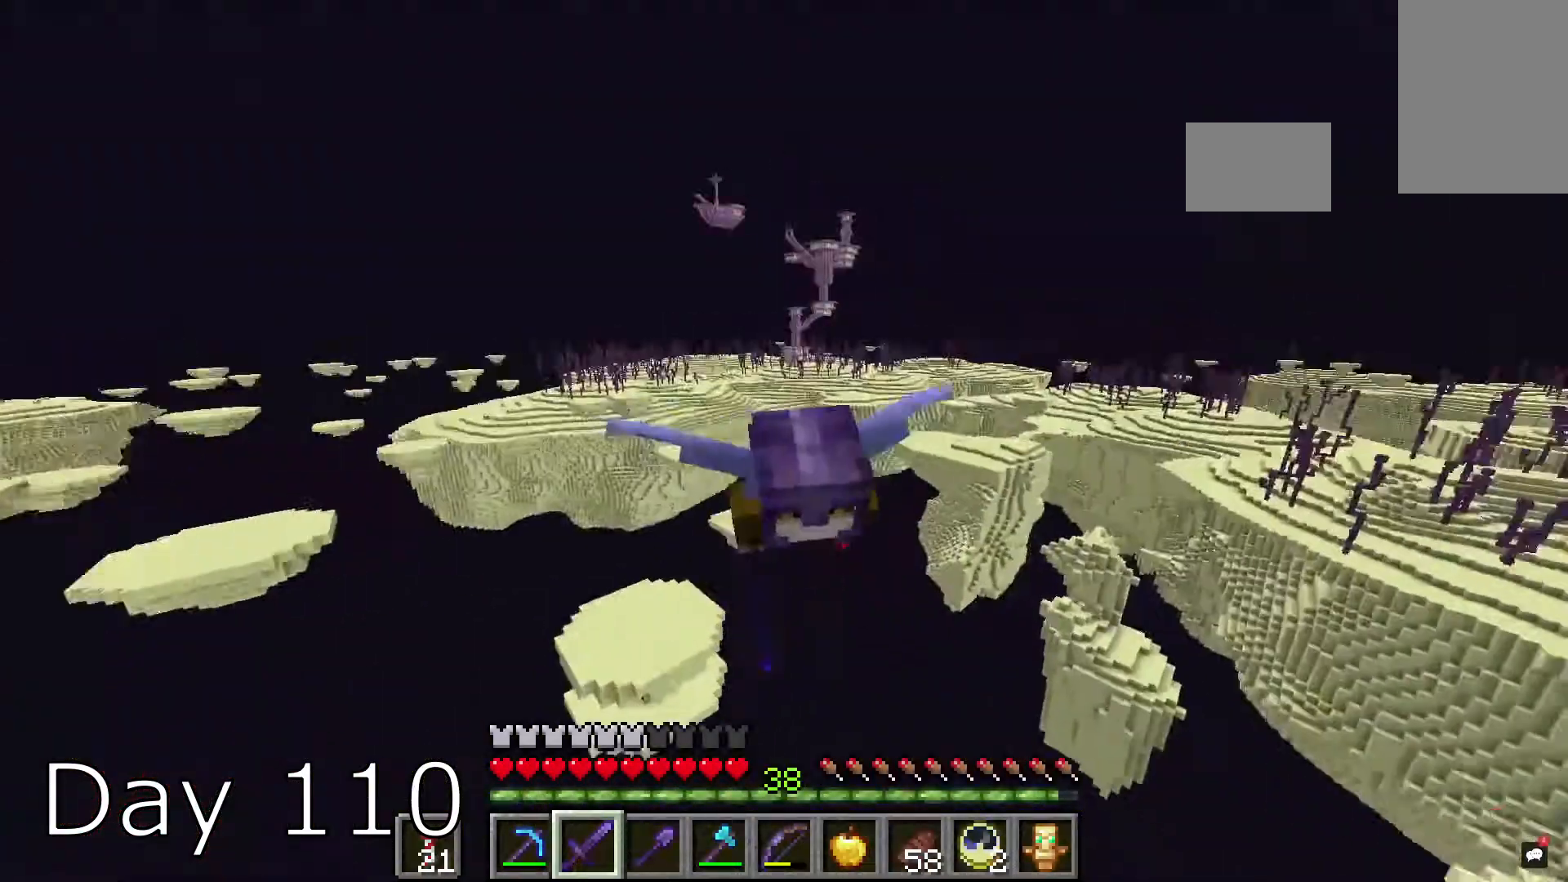
{"keys": [], "mouse": ["left"], "events": [[333, "w", "up"], [400, "mouse_left", "down"]]}
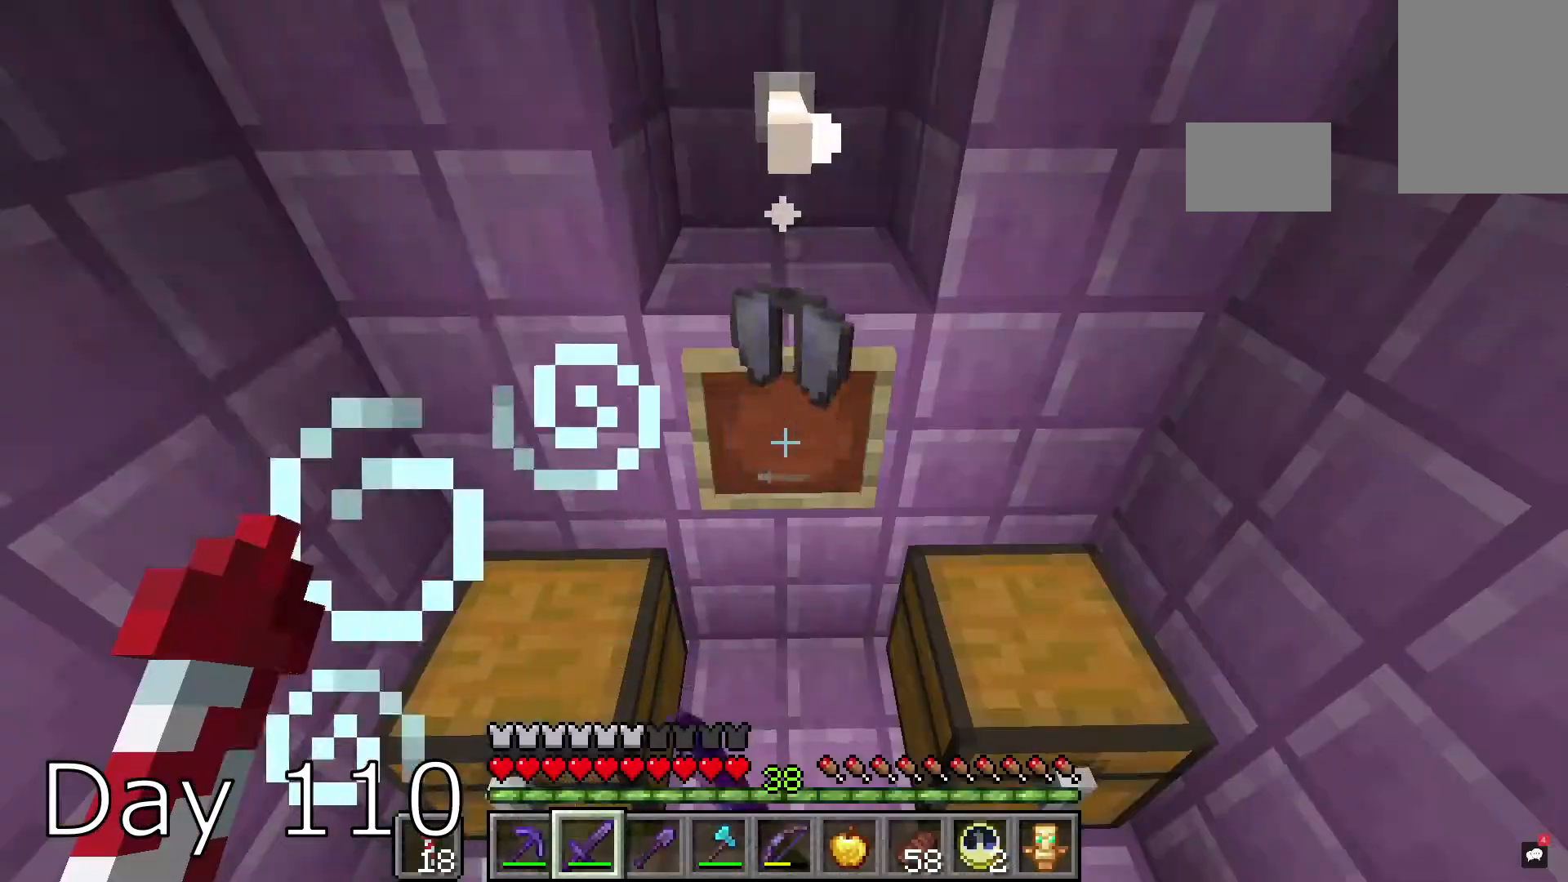
{"keys": [], "mouse": [], "events": [[67, "mouse_left", "up"], [67, "w", "down"], [267, "w", "up"]]}
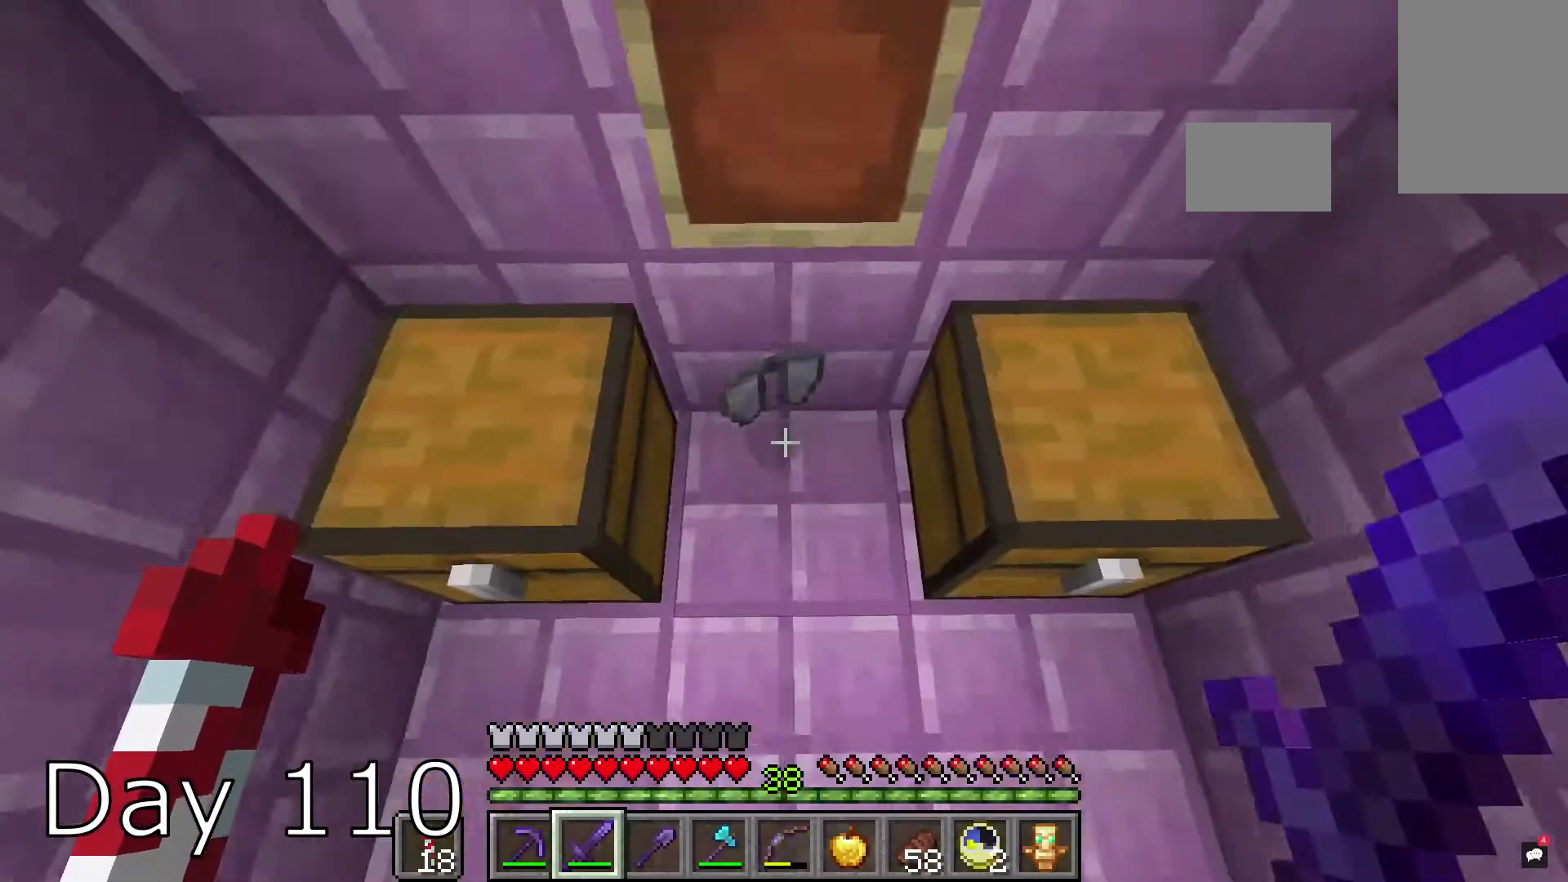
{"keys": [], "mouse": [], "events": [[233, "w", "down"], [333, "w", "up"]]}
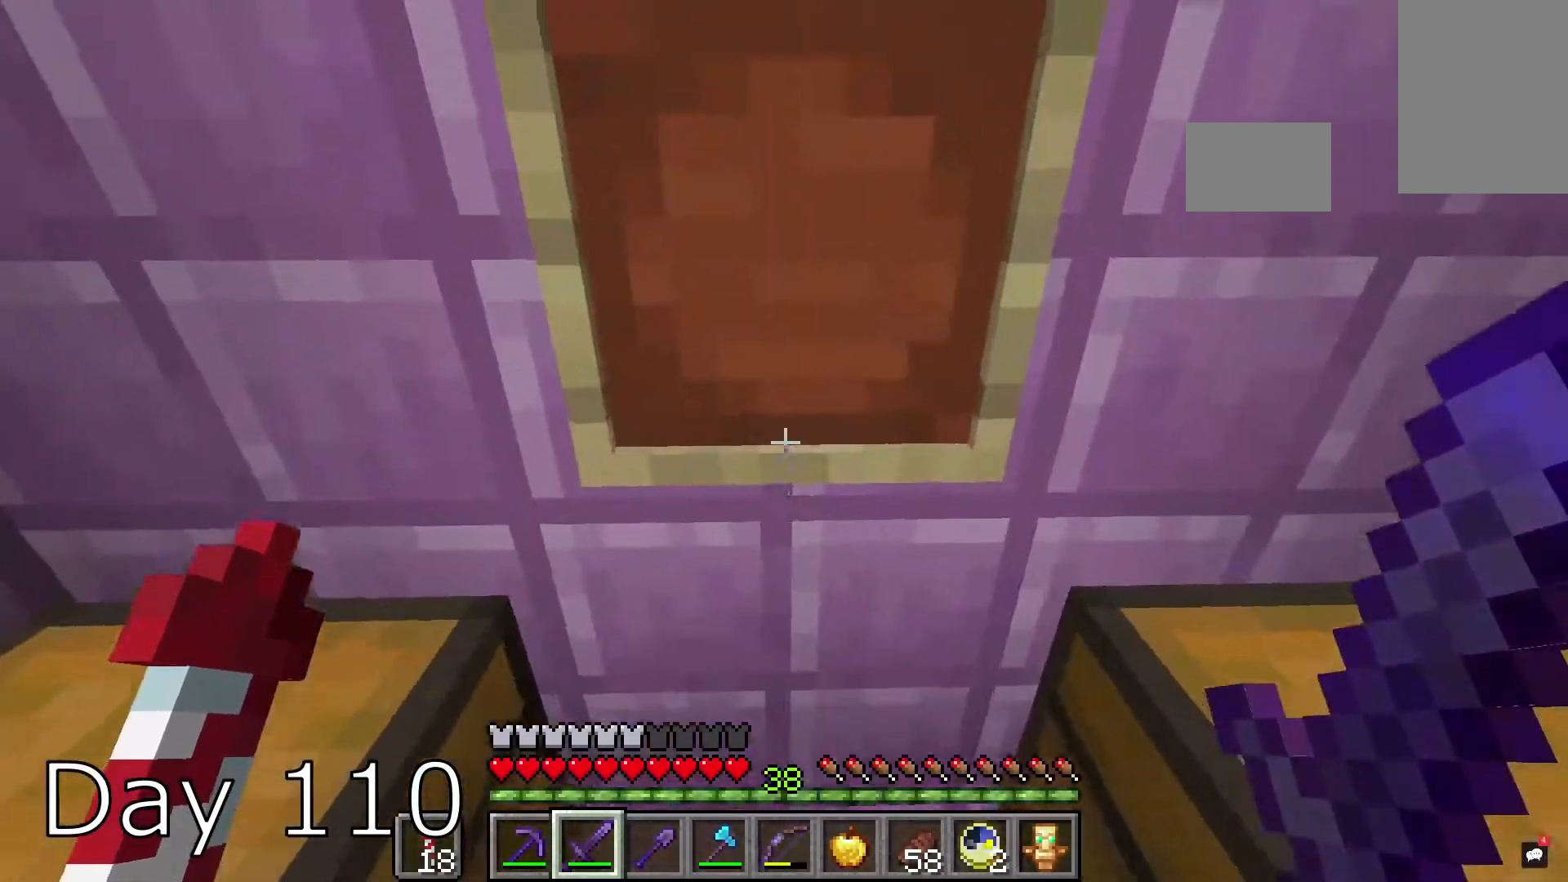
{"keys": ["space"], "mouse": ["left"], "events": [[334, "space", "down"], [501, "mouse_left", "down"]]}
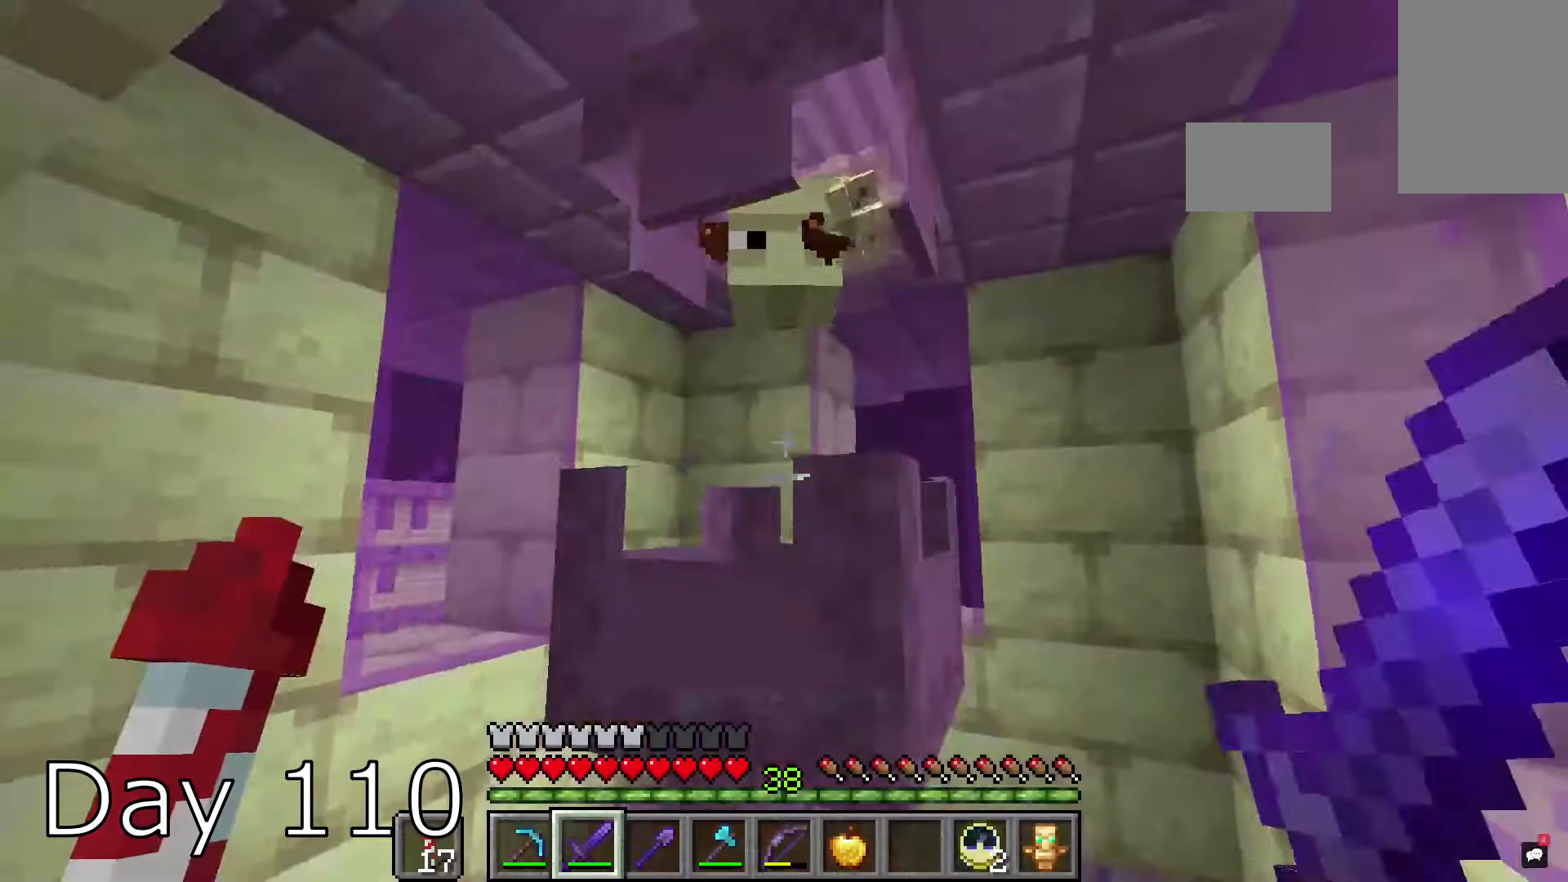
{"keys": [], "mouse": ["left"], "events": [[100, "s", "down"], [167, "d", "down"], [200, "mouse_left", "up"], [233, "s", "up"], [367, "d", "up"], [433, "space", "up"], [467, "mouse_left", "down"]]}
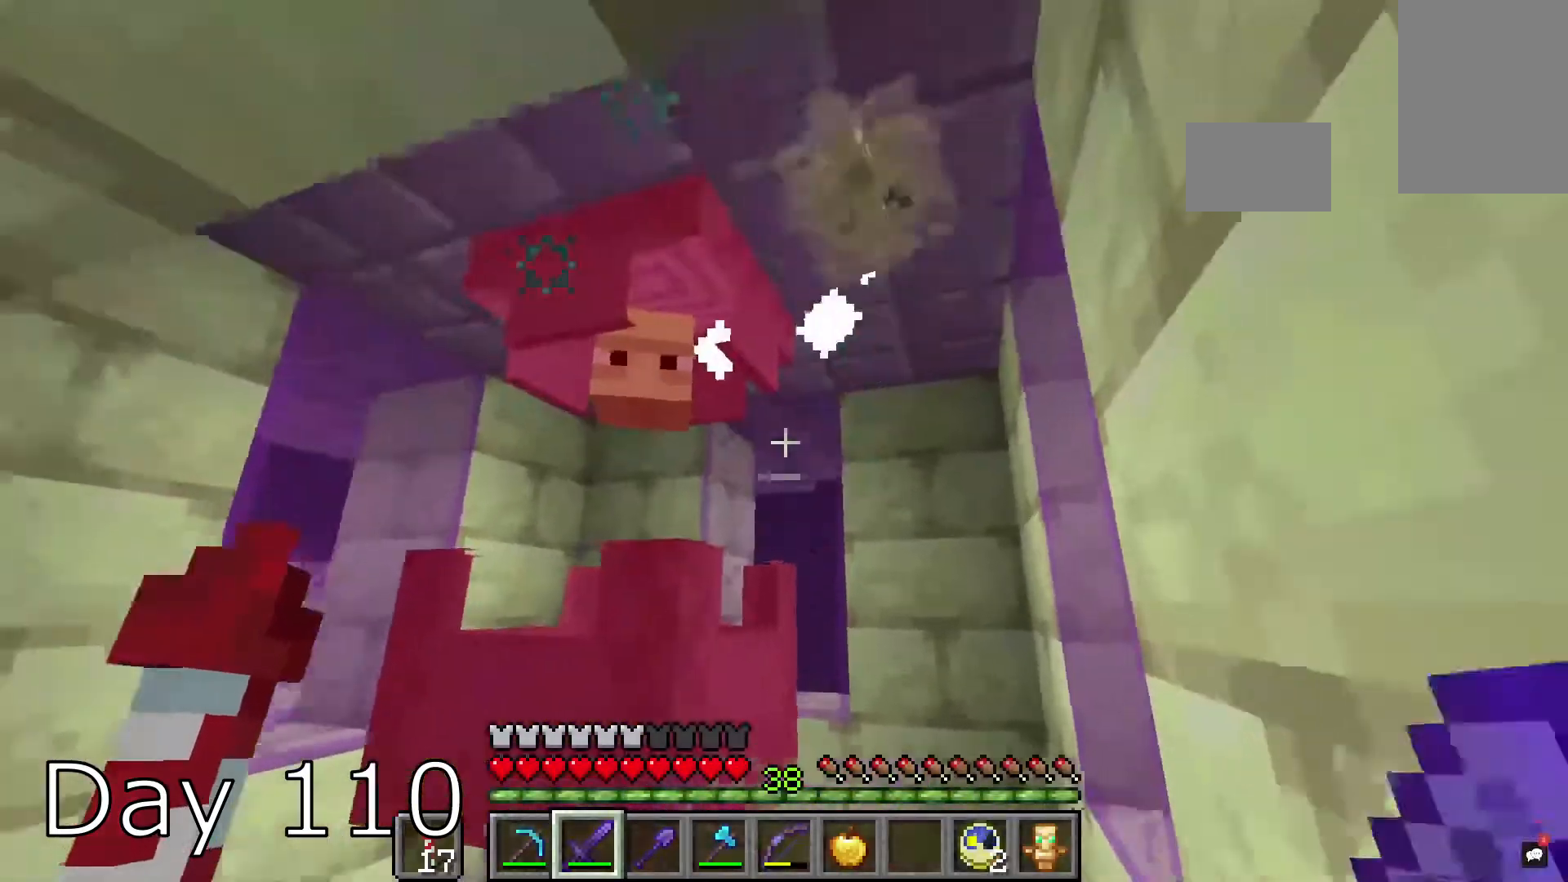
{"keys": ["w"], "mouse": [], "events": [[367, "mouse_left", "up"], [367, "w", "down"]]}
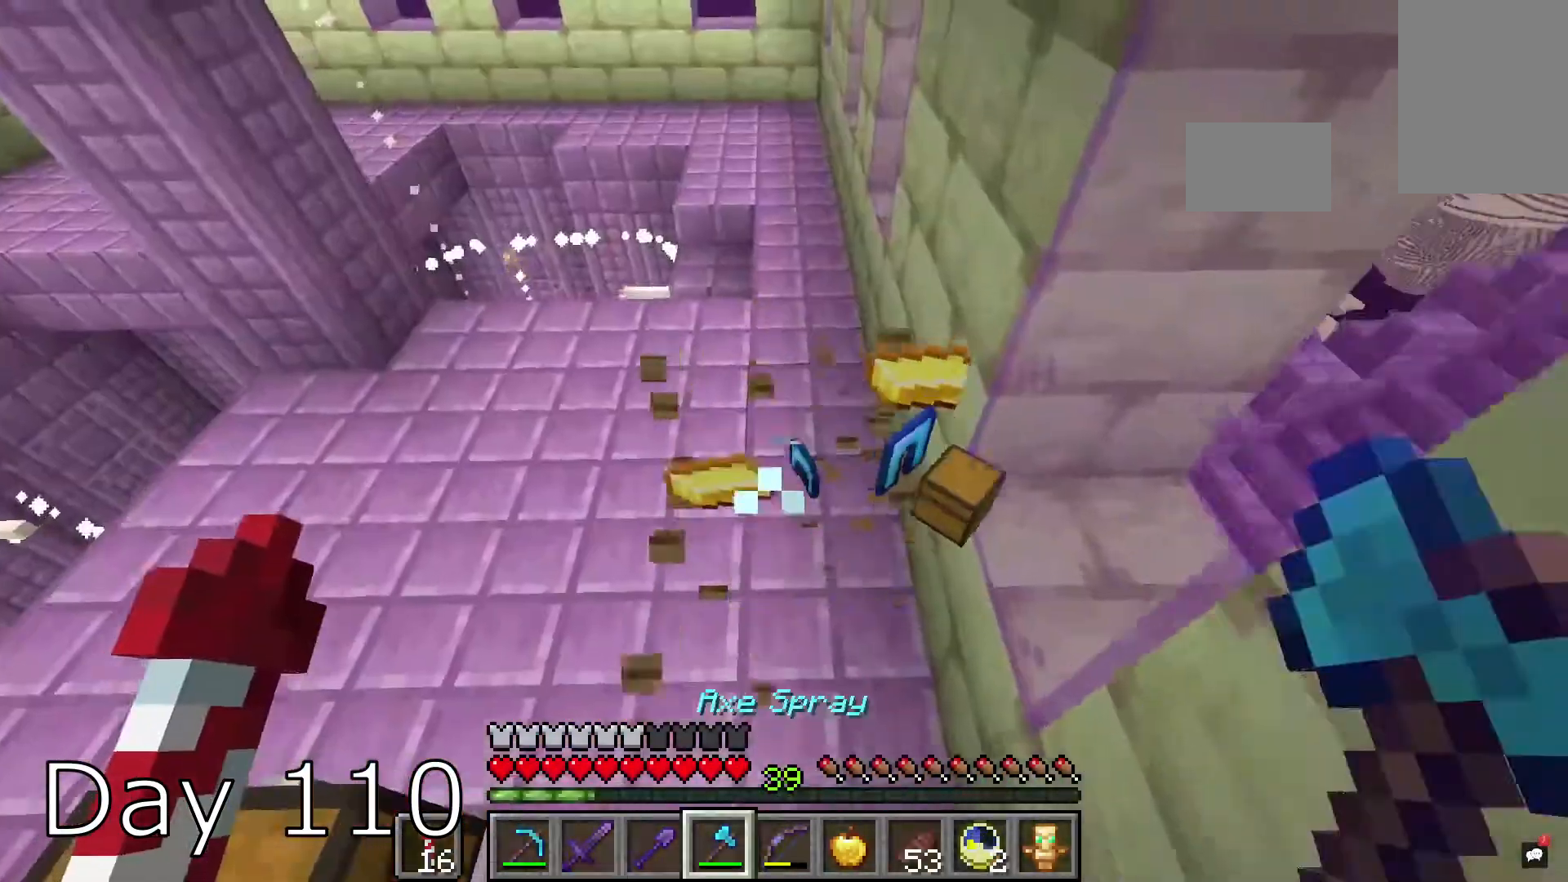
{"keys": [], "mouse": [], "events": [[166, "d", "down"], [333, "d", "up"], [367, "w", "up"]]}
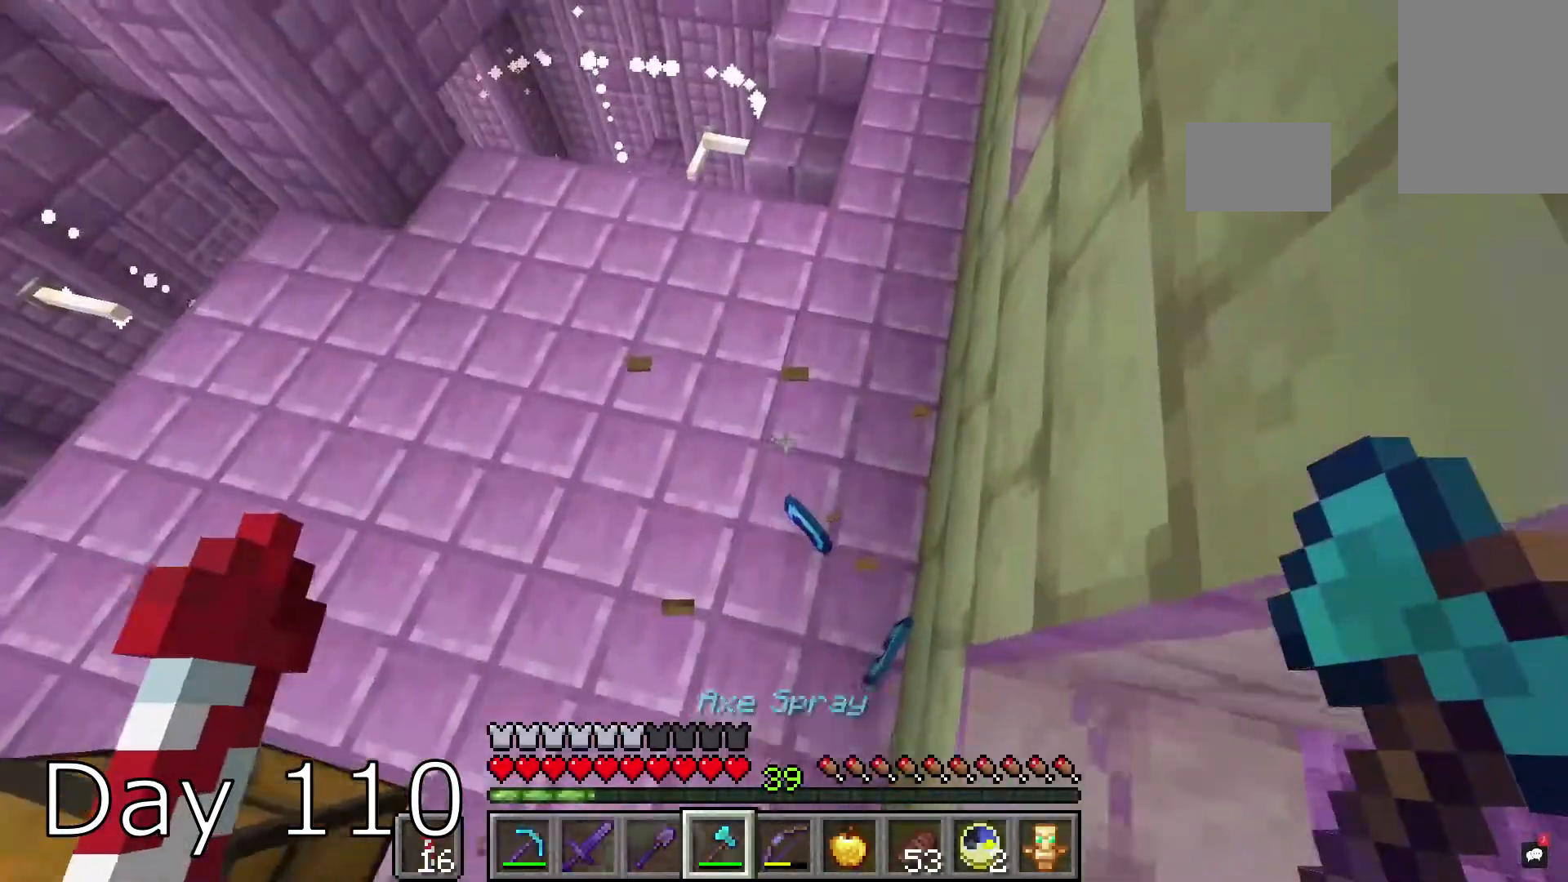
{"keys": [], "mouse": [], "events": []}
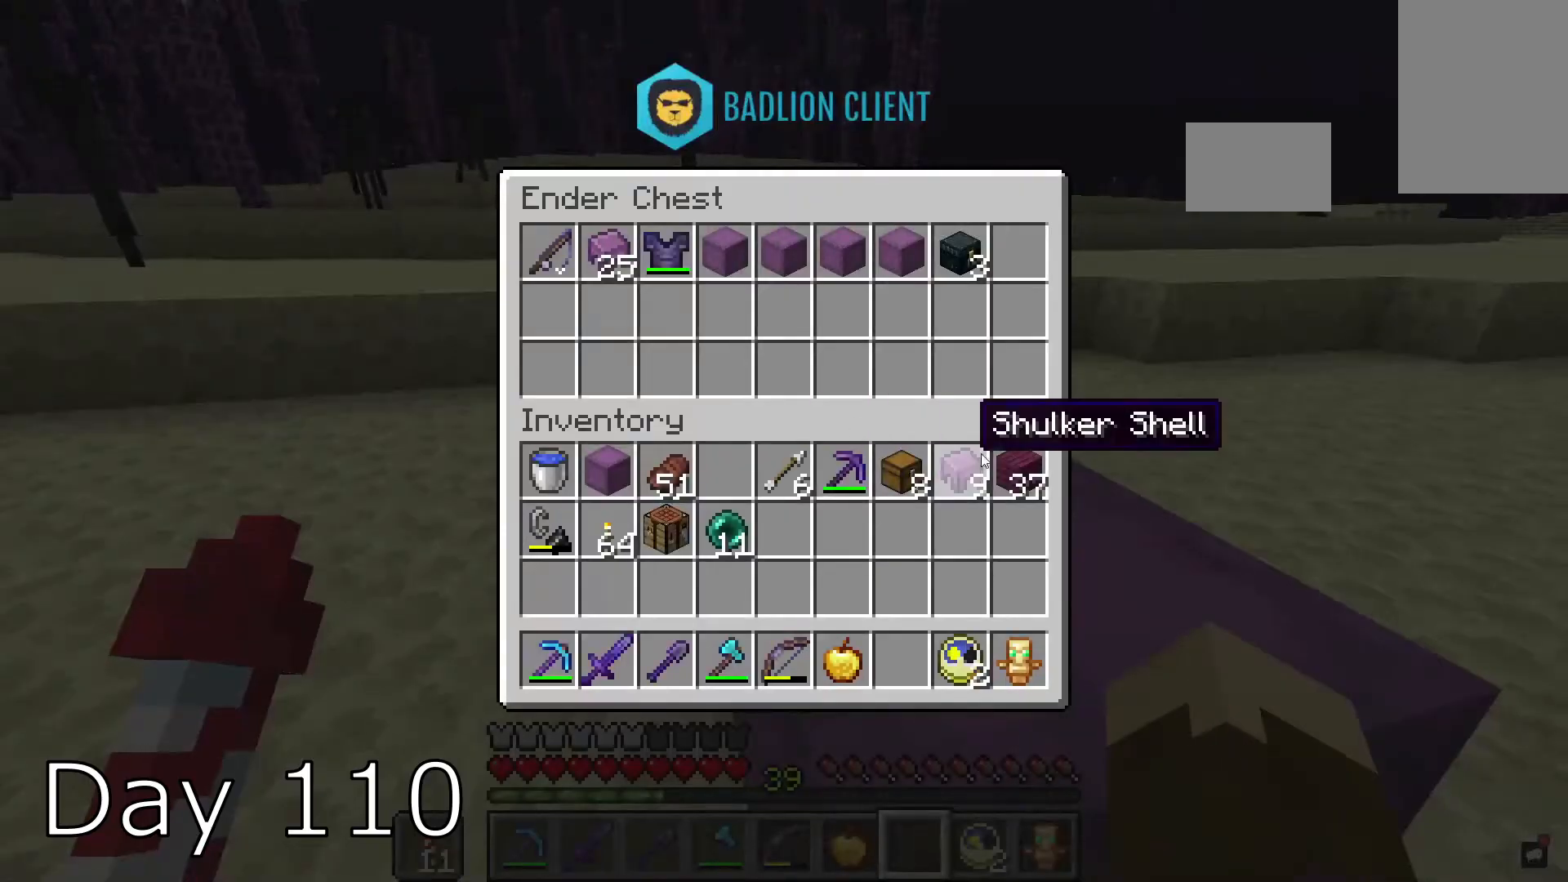
{"keys": [], "mouse": [], "events": []}
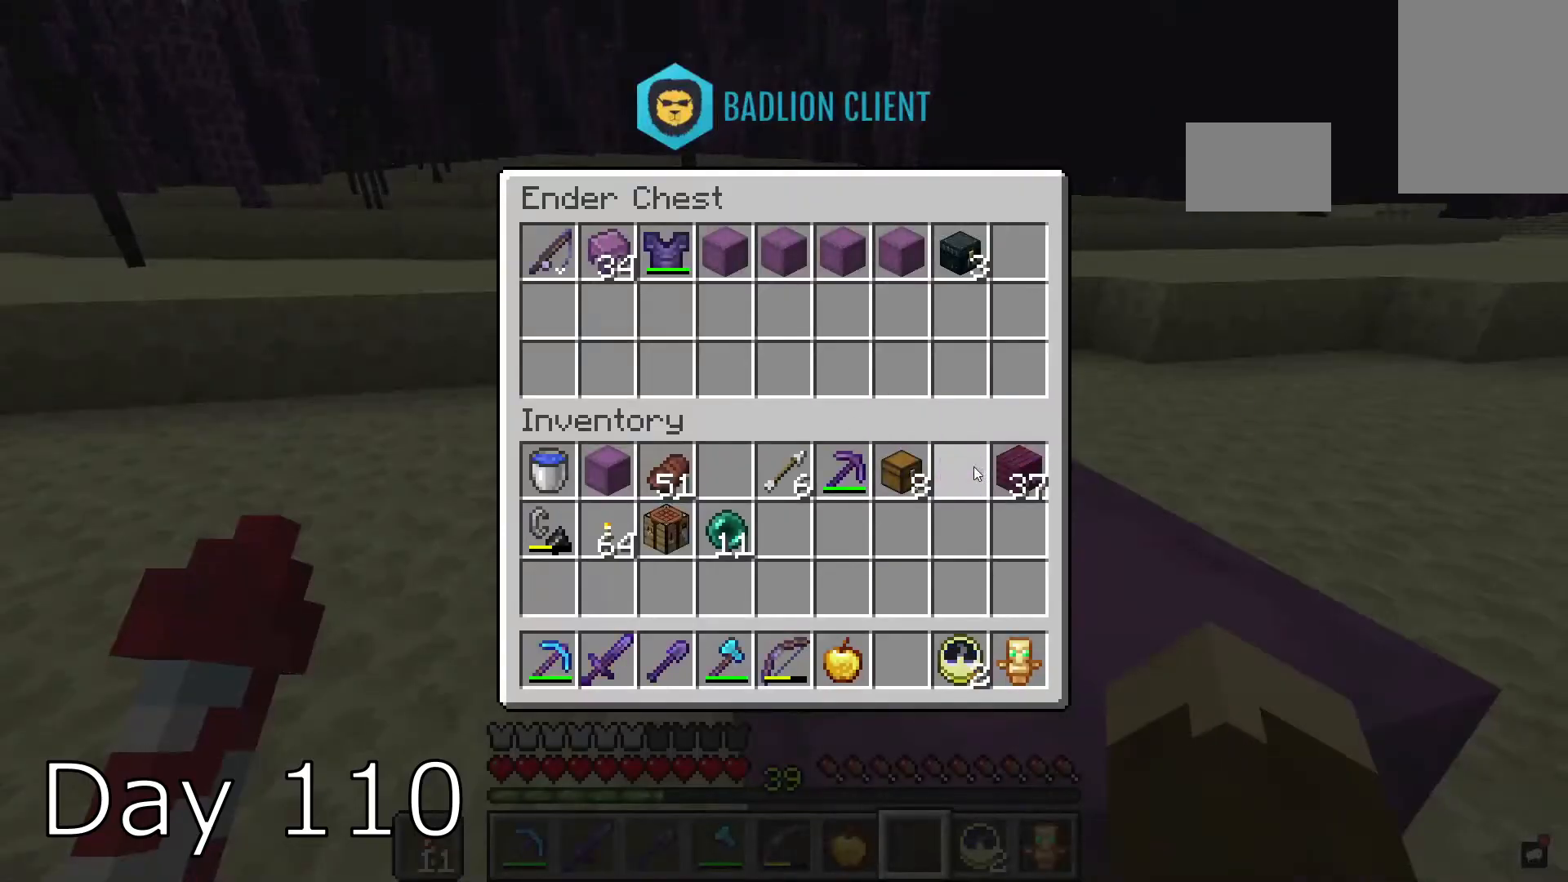
{"keys": [], "mouse": [], "events": []}